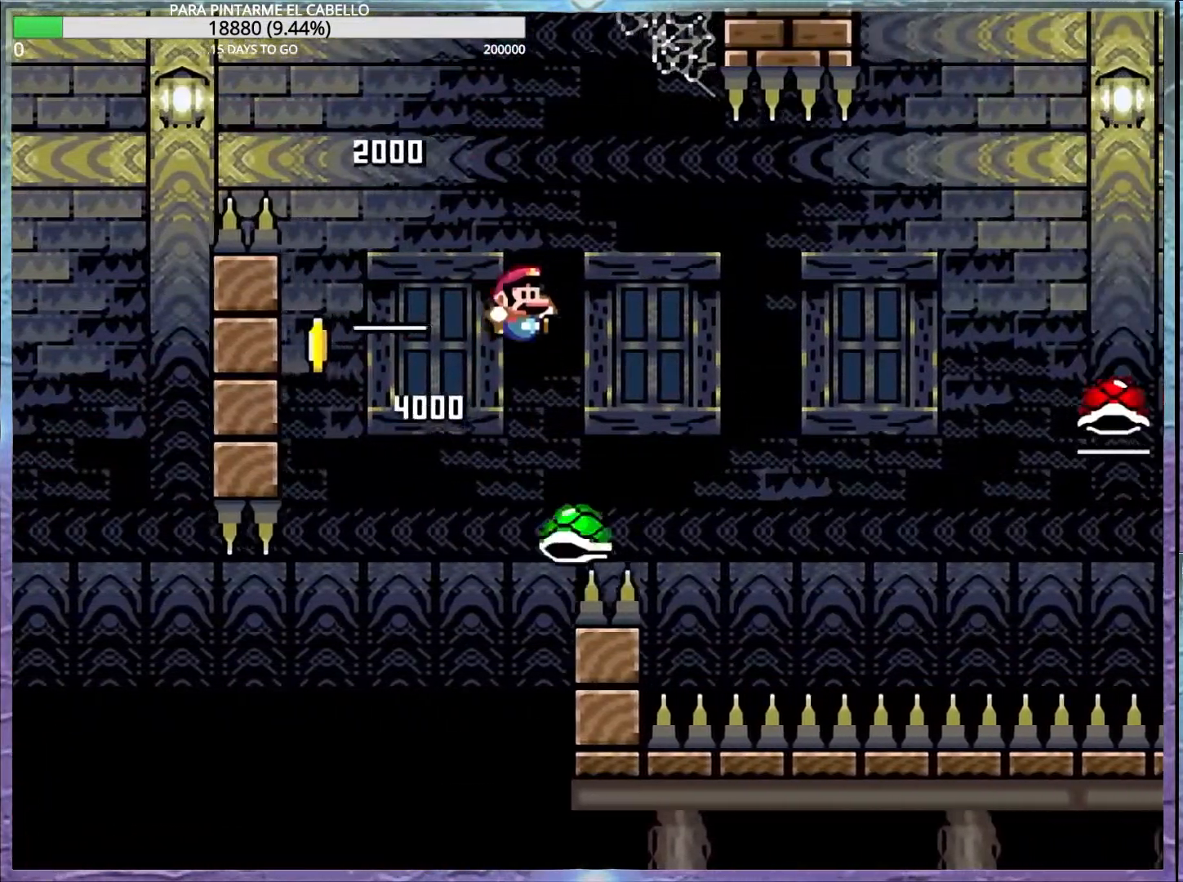
Gameplay with a controller (Nintendo layout); each line is a JSON object with the inputs held at the frame after it. "events" lists button and stick changes between this image and that frame as [ms after this image, input, new state], when the widget could be followed in between. Not read: DPAD_RIGHT L3 R3.
{"buttons": ["B", "Y"], "events": [[333, "B", "up"], [367, "B", "down"]]}
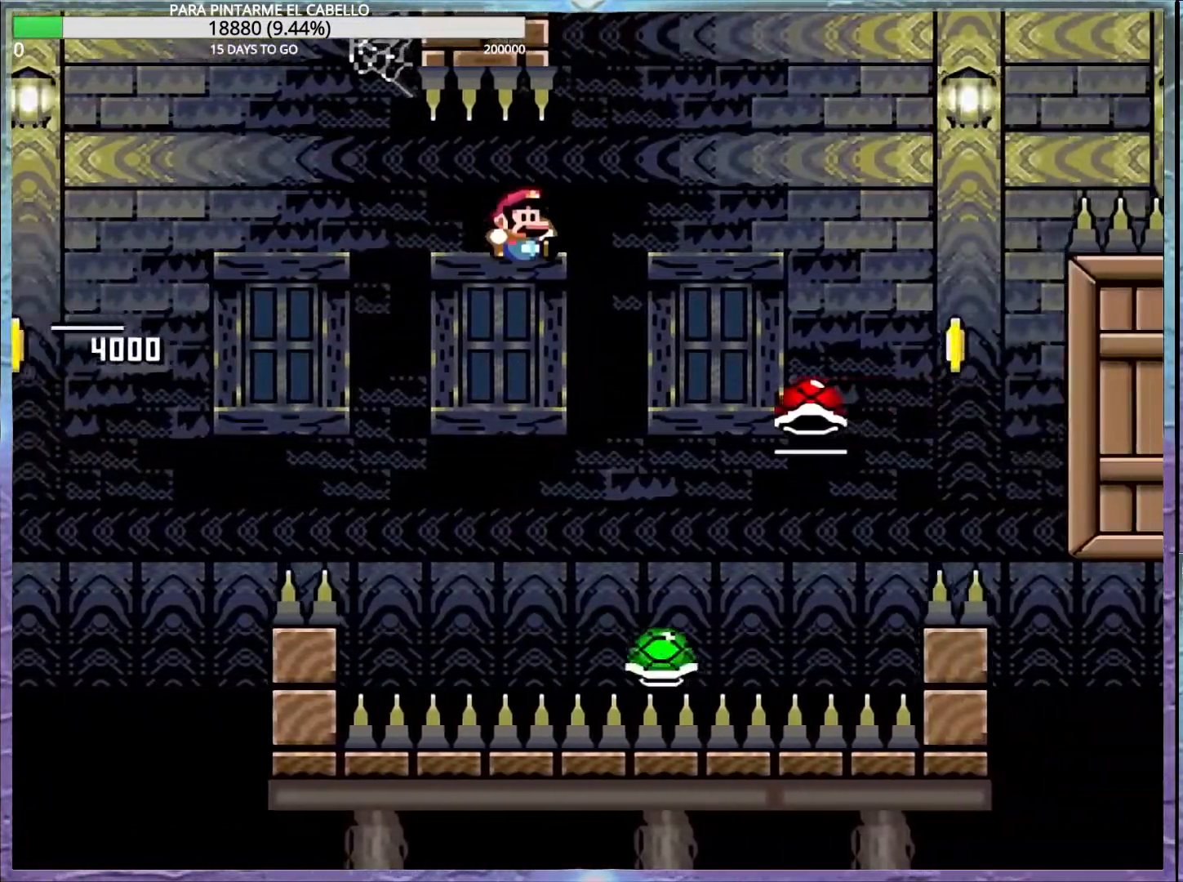
{"buttons": ["B", "Y", "DPAD_UP", "DPAD_LEFT"], "events": [[117, "B", "up"], [233, "B", "down"], [300, "DPAD_UP", "down"], [367, "DPAD_LEFT", "down"]]}
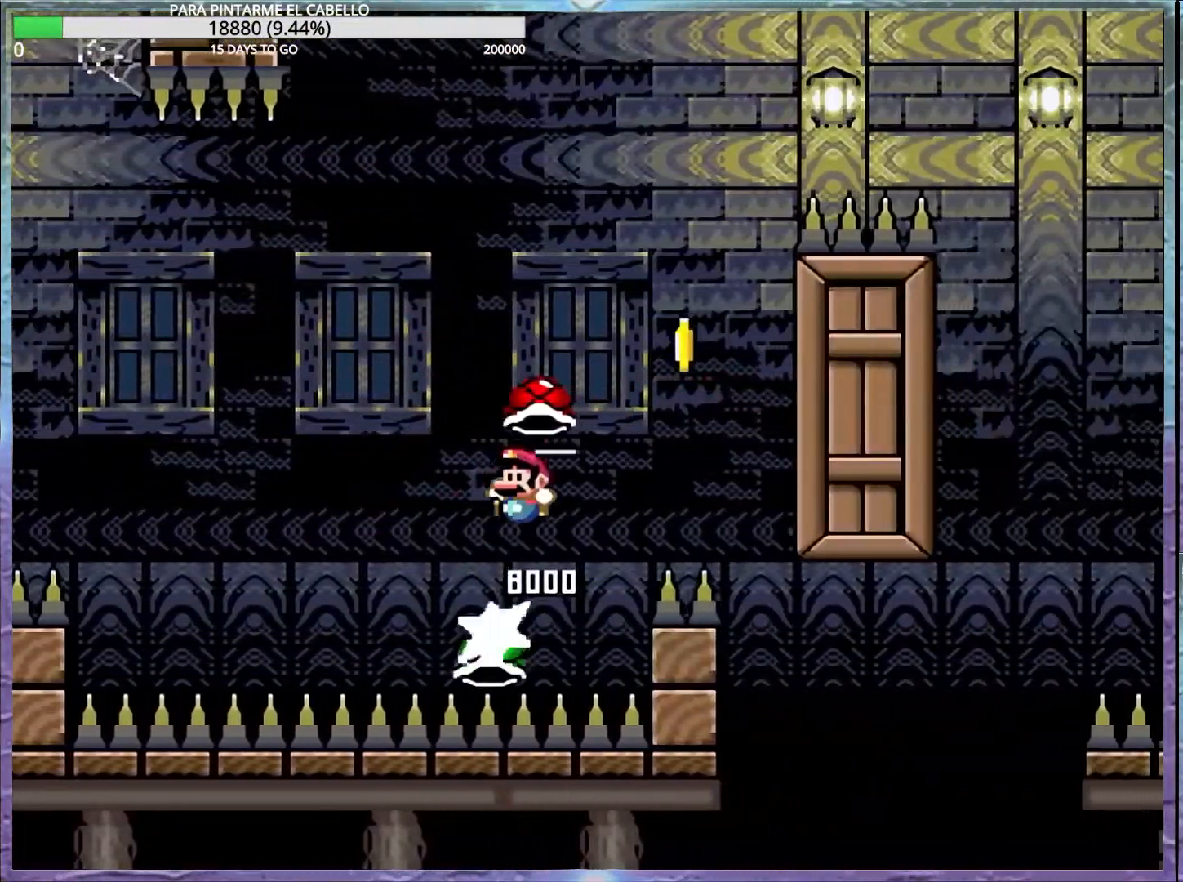
{"buttons": ["B", "Y", "DPAD_LEFT"], "events": [[50, "DPAD_LEFT", "up"], [50, "DPAD_UP", "up"], [267, "B", "up"], [283, "Y", "up"], [333, "B", "down"], [367, "Y", "down"], [500, "DPAD_LEFT", "down"]]}
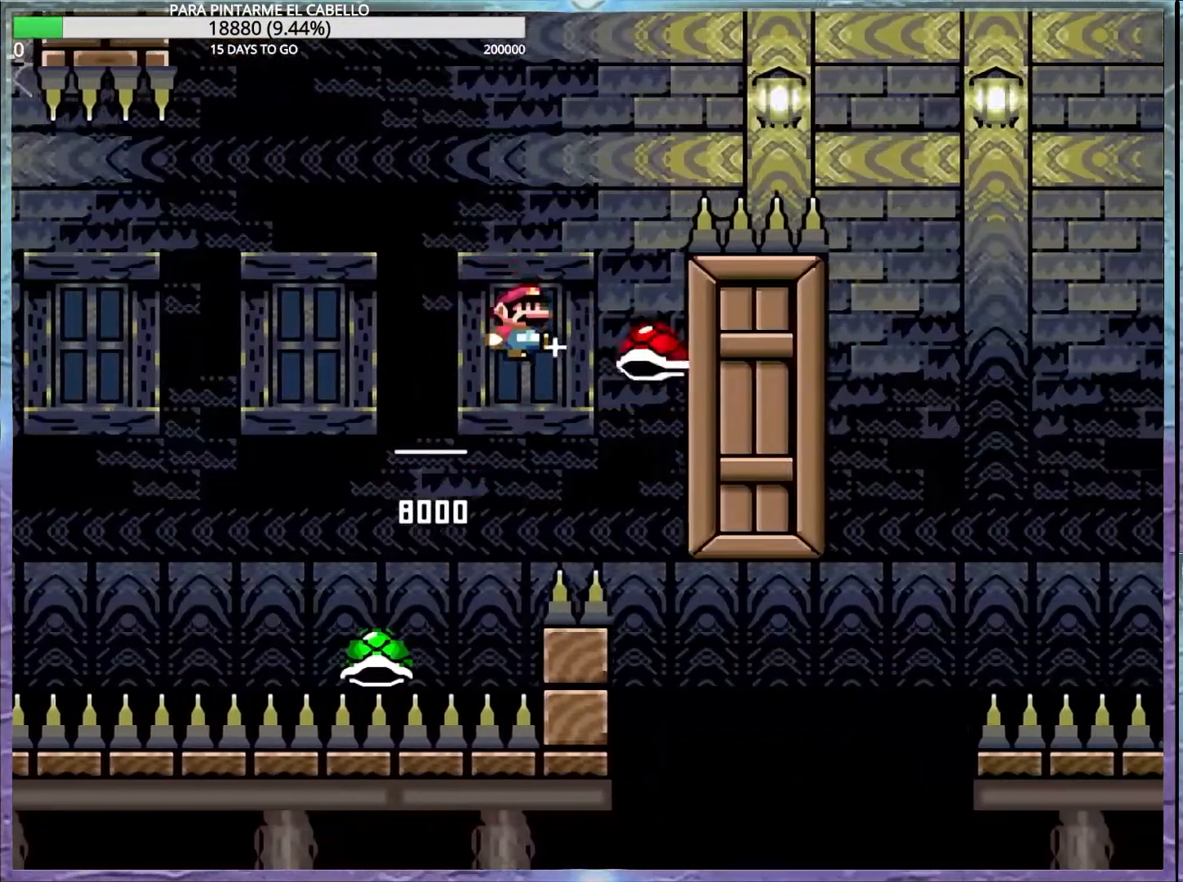
{"buttons": ["B", "Y"], "events": [[83, "DPAD_LEFT", "up"]]}
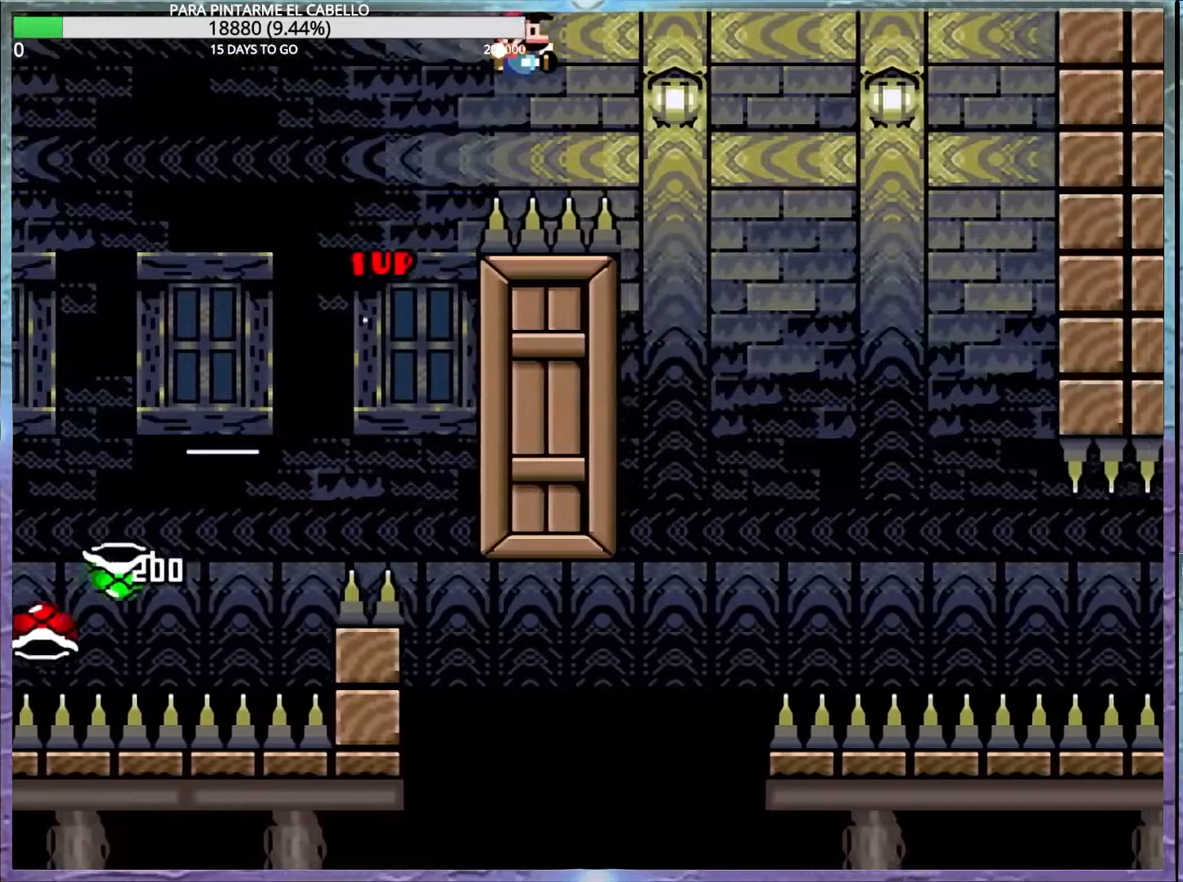
{"buttons": ["B", "Y"], "events": []}
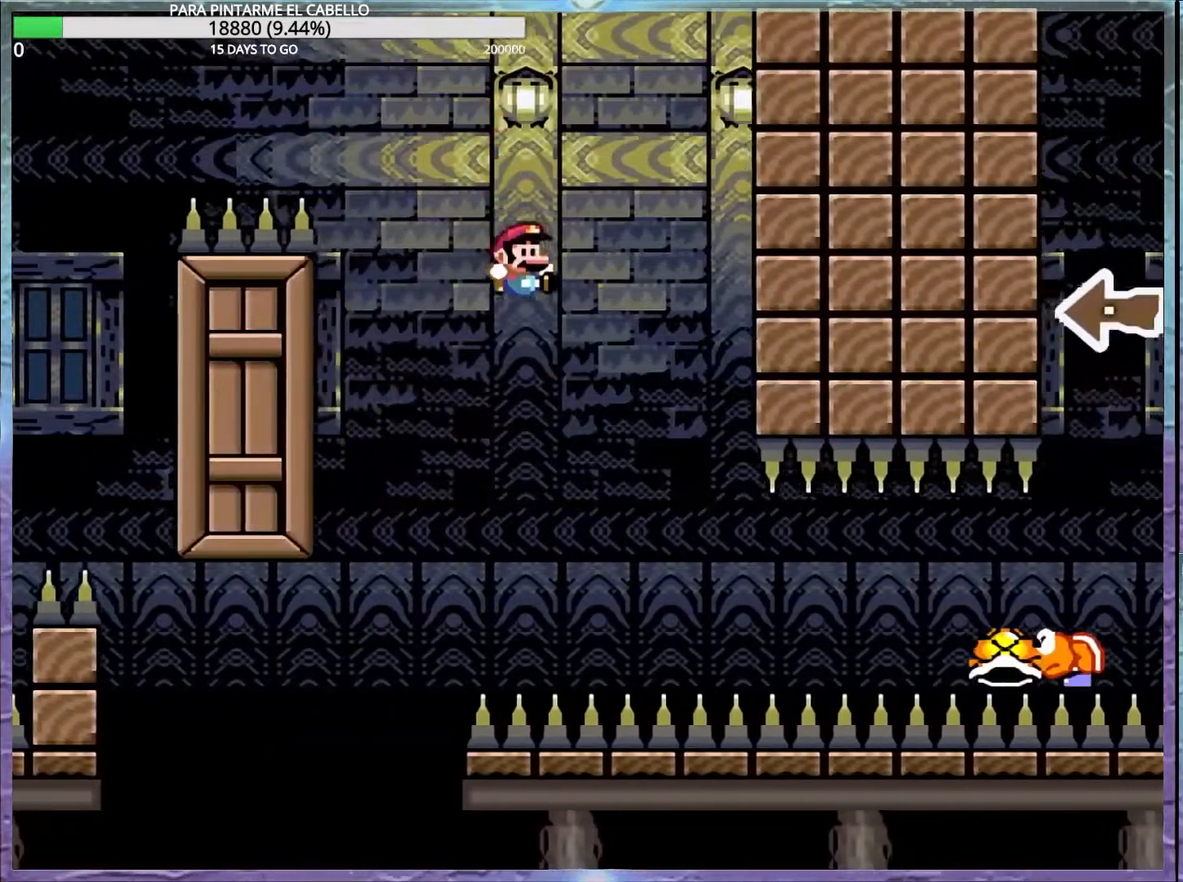
{"buttons": ["B", "Y"], "events": [[200, "B", "up"], [433, "B", "down"]]}
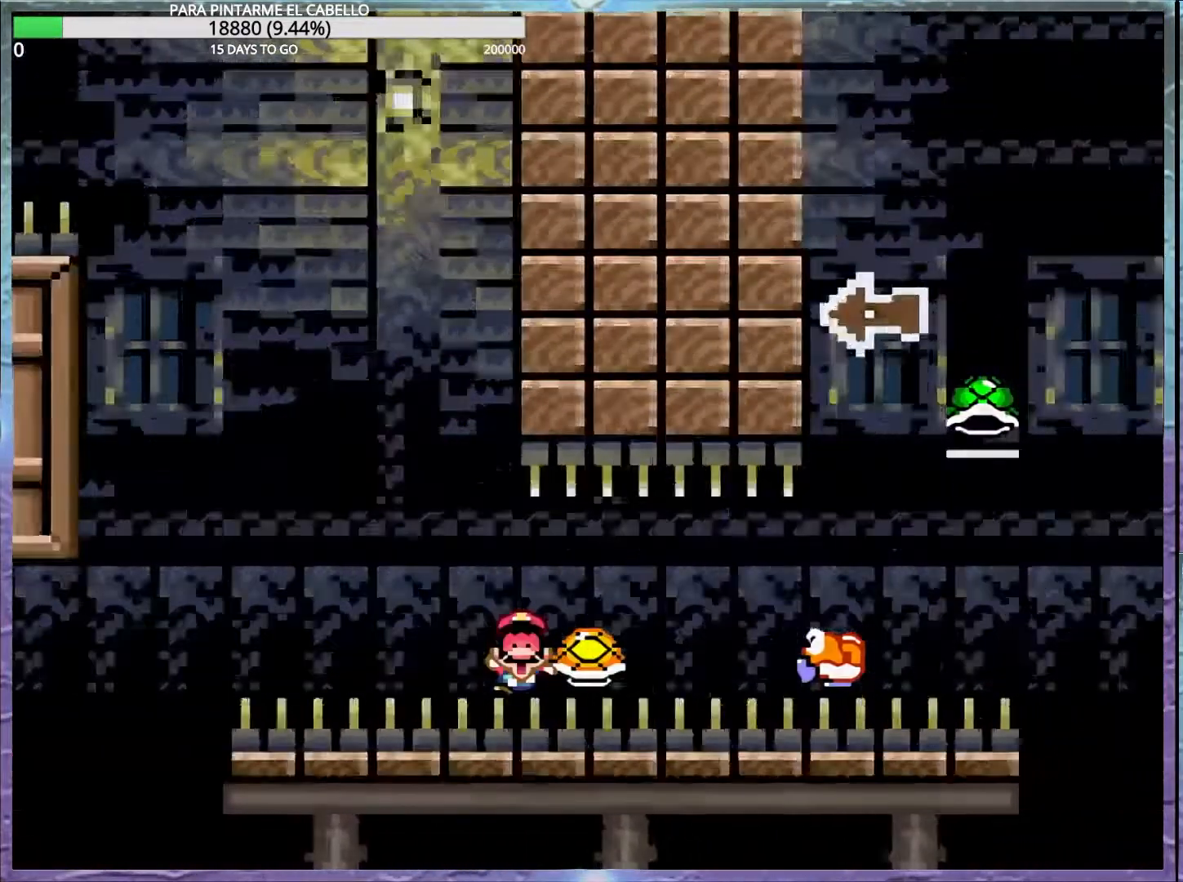
{"buttons": [], "events": [[317, "B", "up"], [317, "Y", "up"]]}
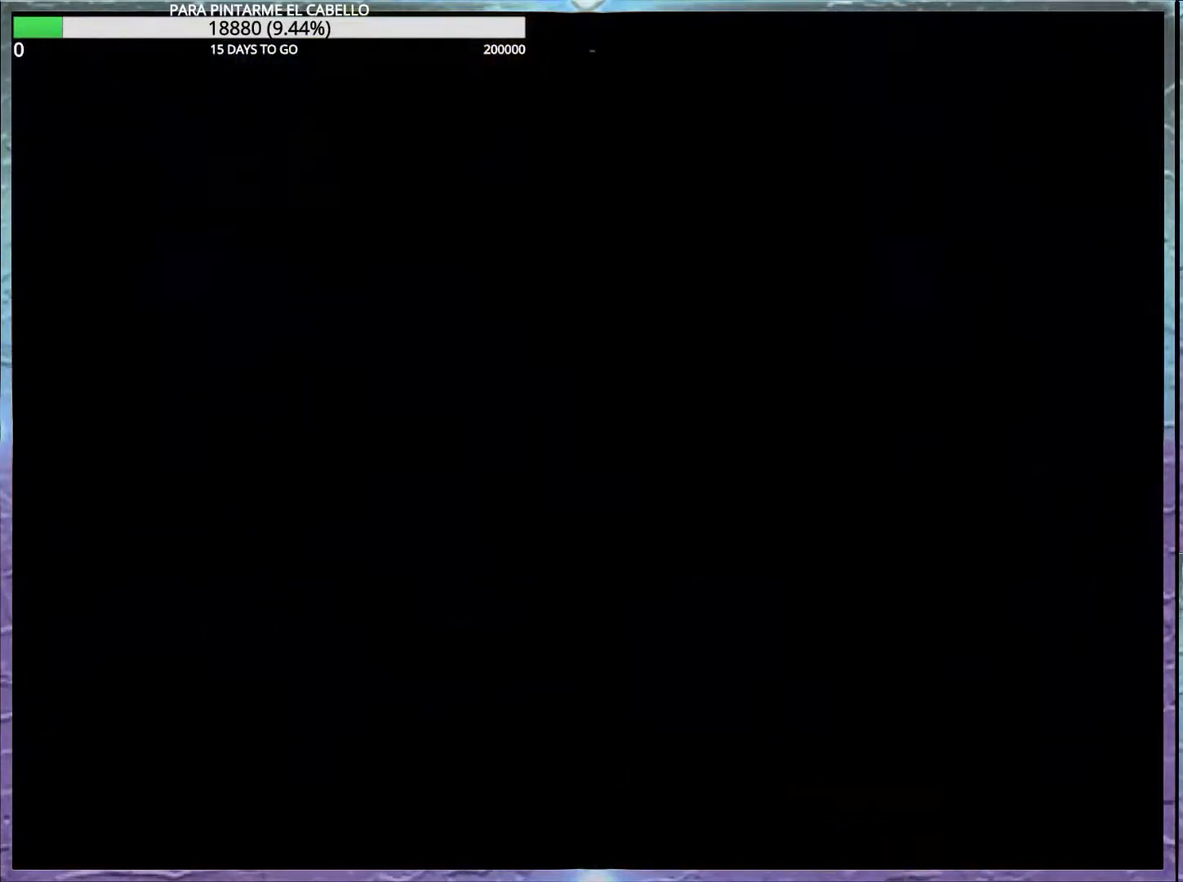
{"buttons": [], "events": []}
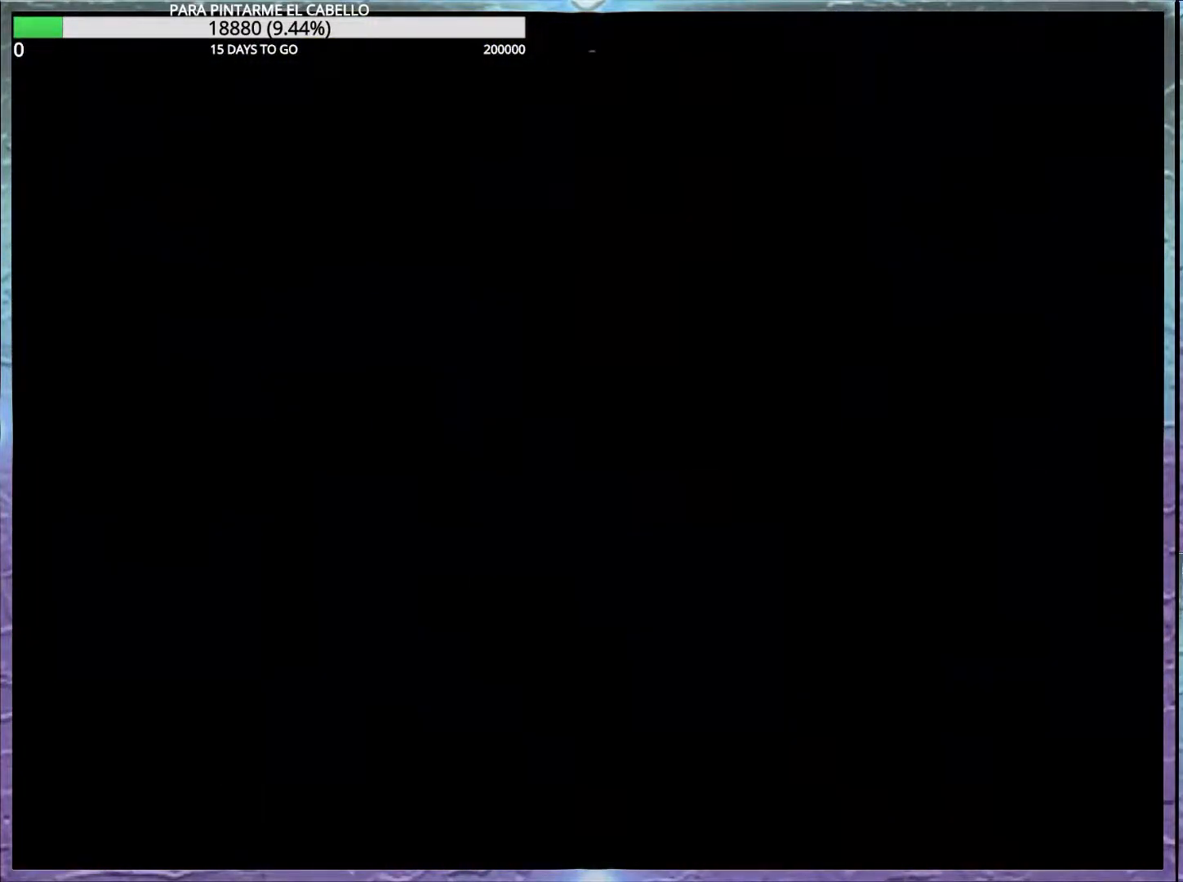
{"buttons": ["B", "DPAD_LEFT"], "events": [[283, "B", "down"], [367, "B", "up"], [400, "DPAD_LEFT", "down"], [483, "B", "down"]]}
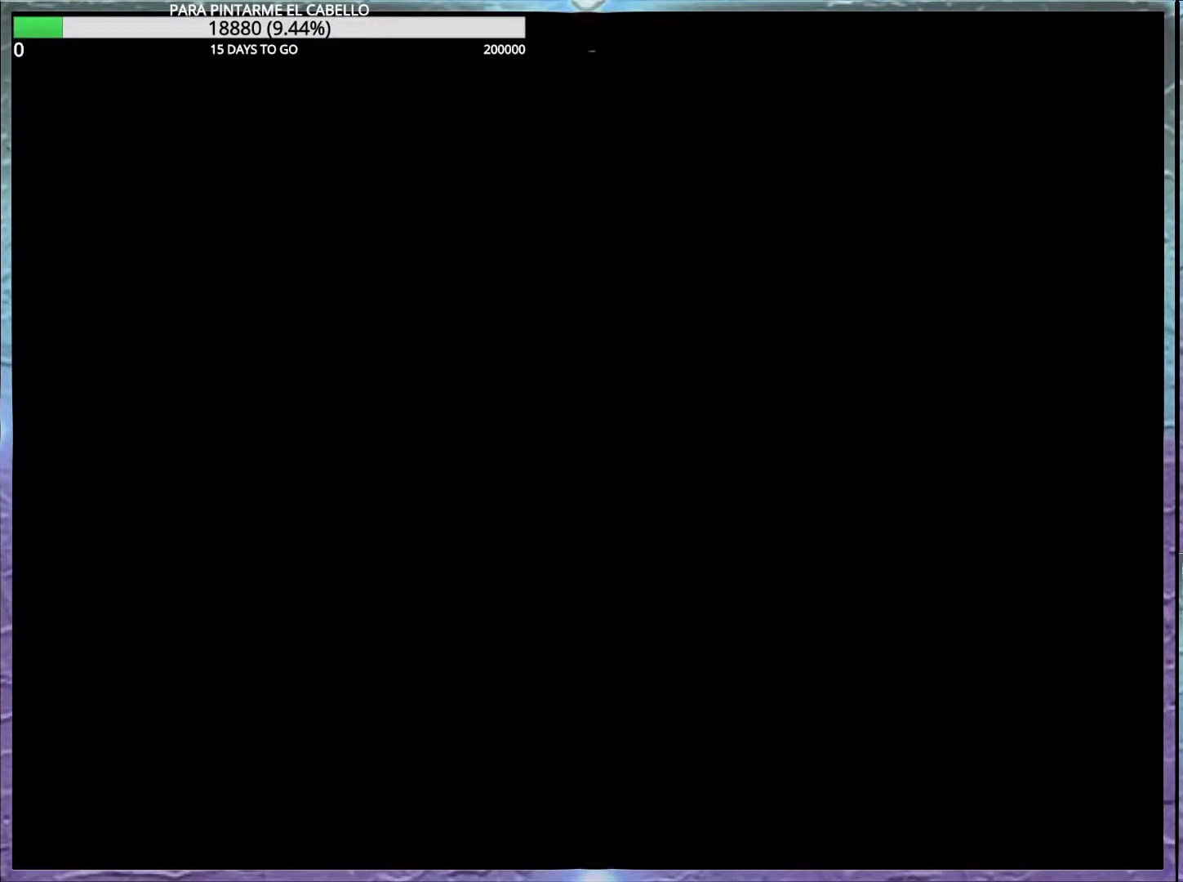
{"buttons": ["B", "DPAD_LEFT"], "events": []}
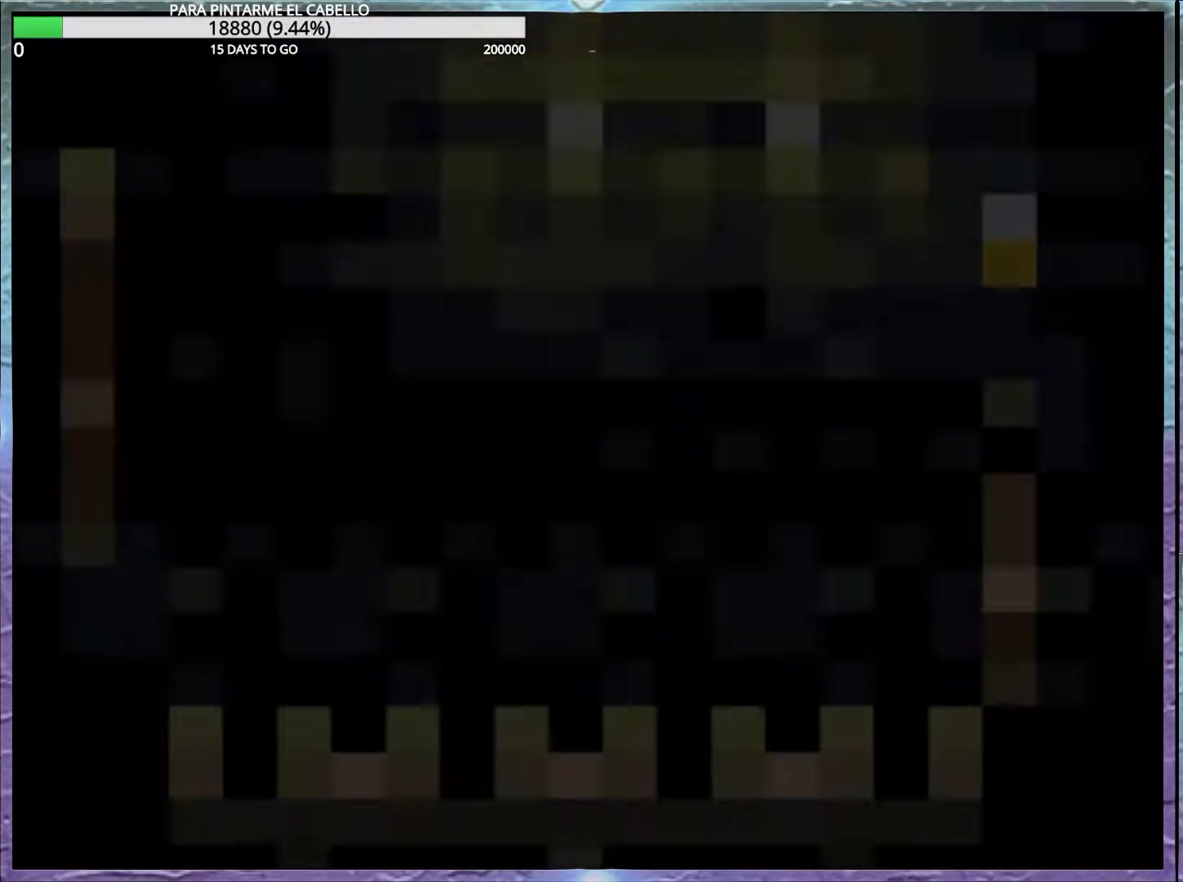
{"buttons": ["B", "DPAD_LEFT"], "events": []}
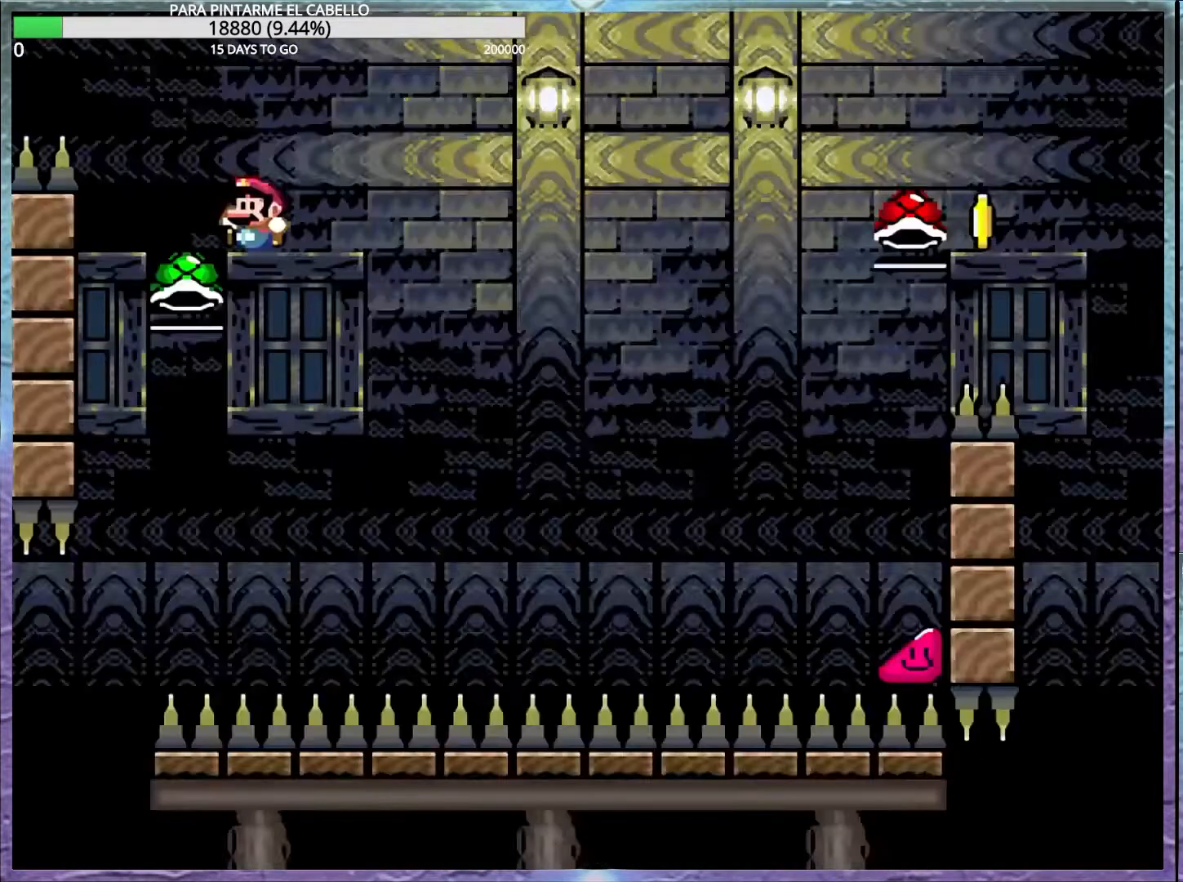
{"buttons": ["B", "Y"], "events": [[133, "DPAD_LEFT", "up"], [150, "Y", "down"]]}
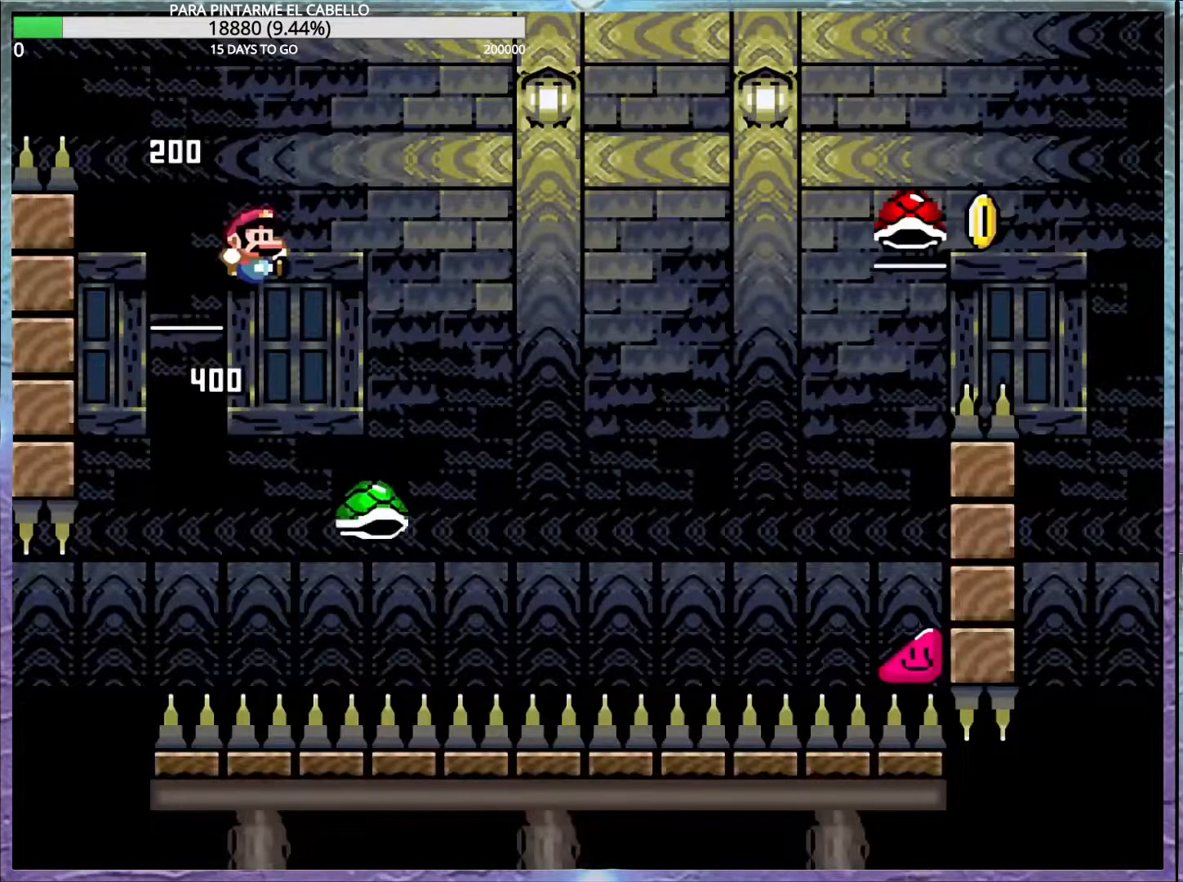
{"buttons": ["B", "Y"], "events": []}
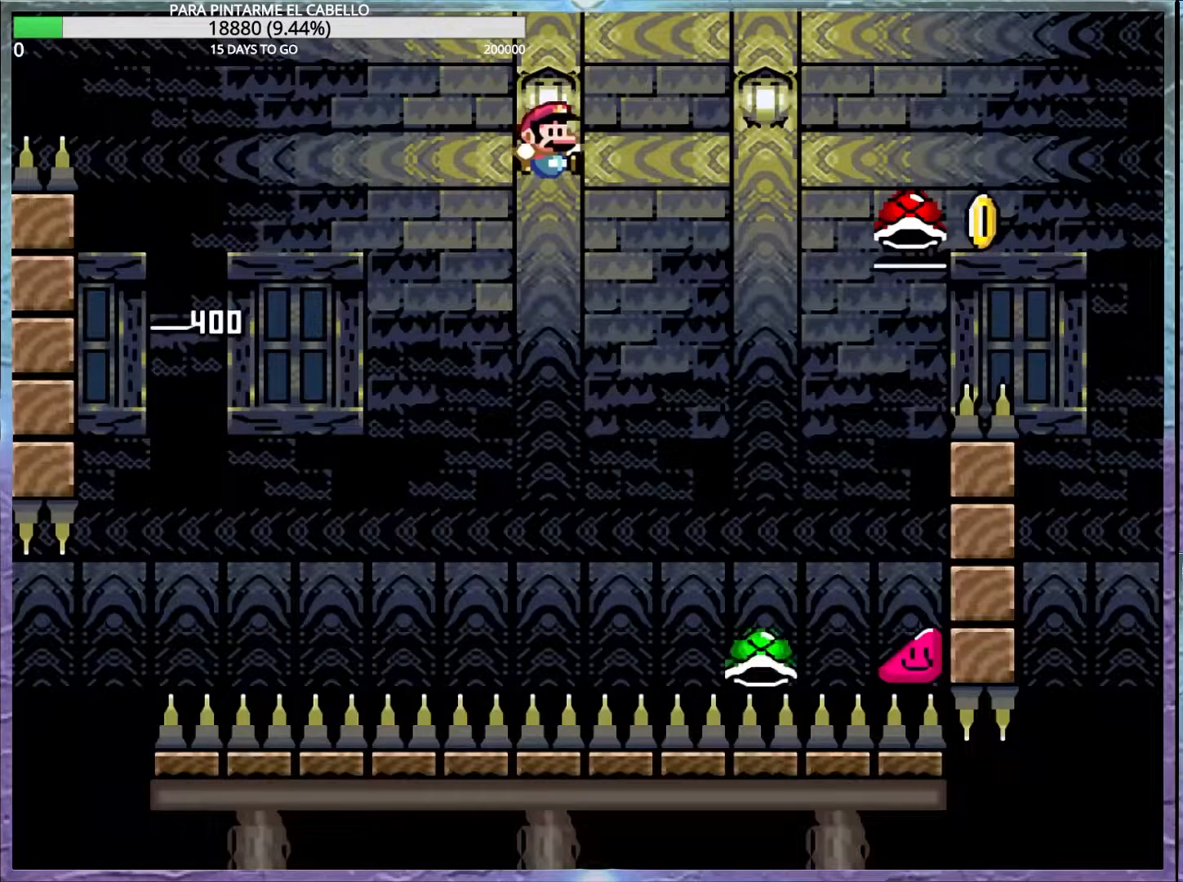
{"buttons": ["B", "Y"], "events": []}
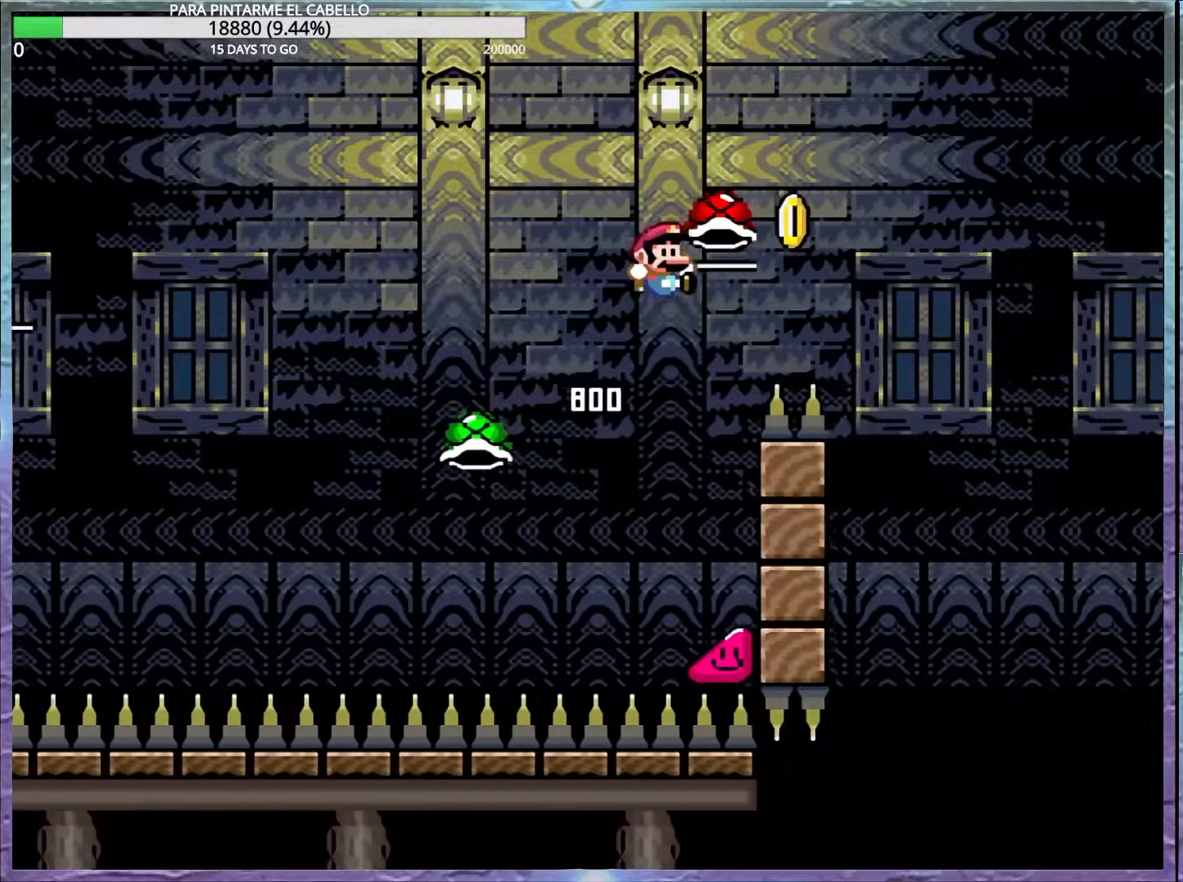
{"buttons": ["B", "Y"], "events": [[233, "B", "up"], [233, "Y", "up"], [283, "B", "down"], [300, "Y", "down"]]}
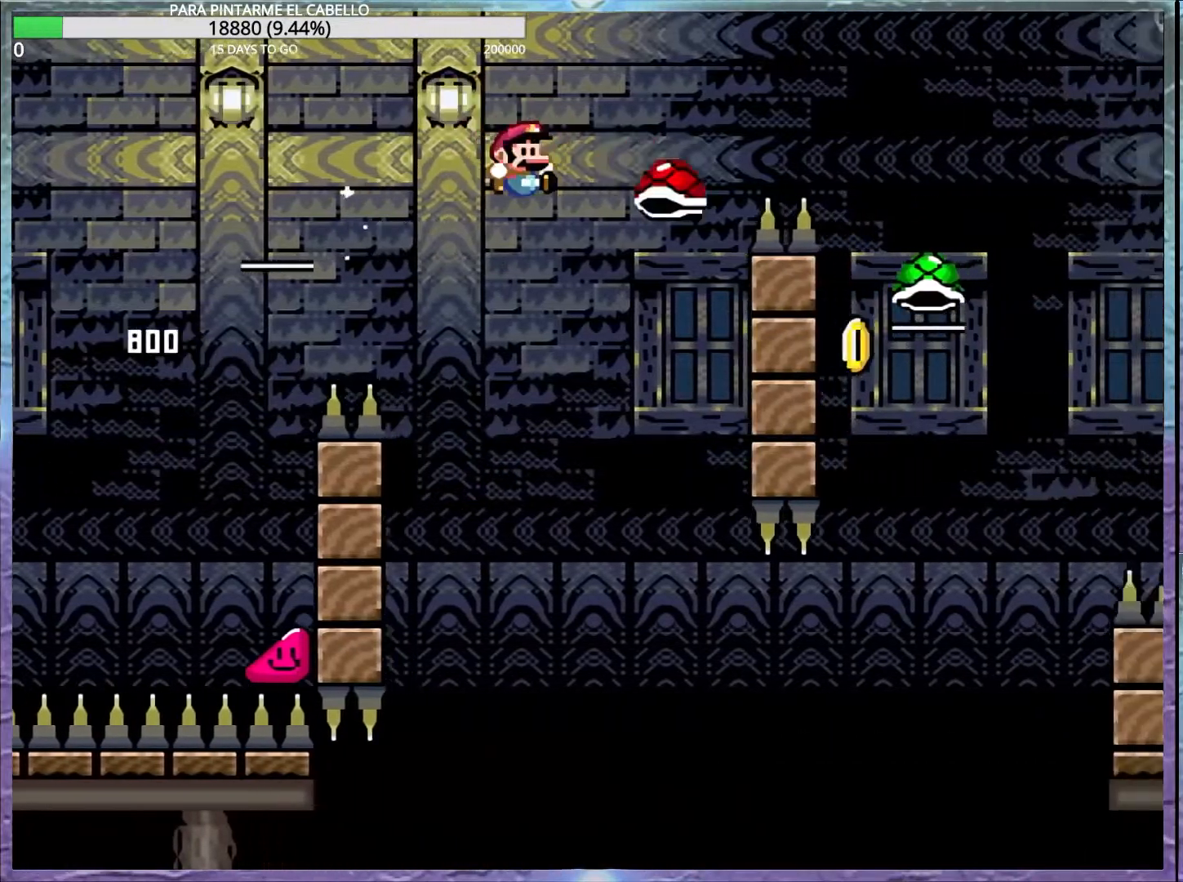
{"buttons": [], "events": [[233, "B", "up"], [500, "Y", "up"]]}
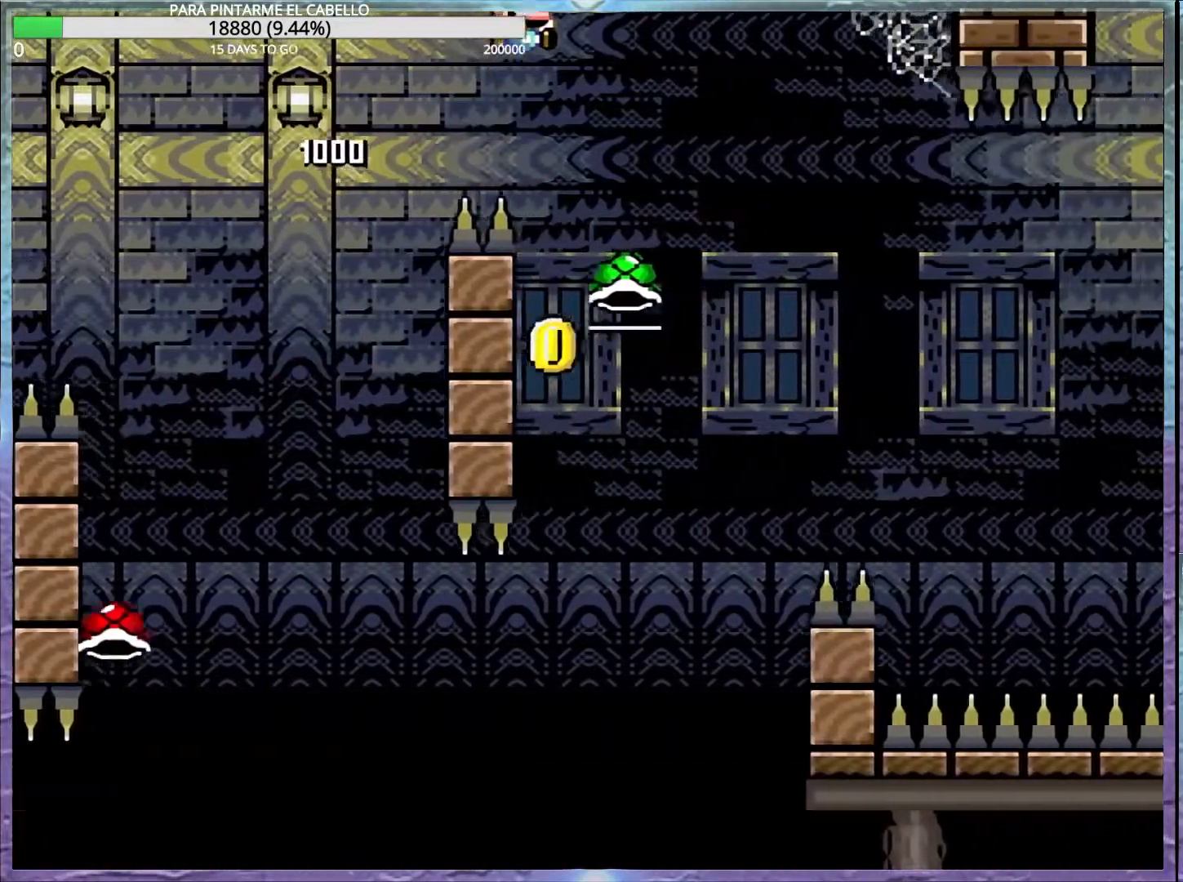
{"buttons": ["B", "Y"], "events": [[83, "DPAD_LEFT", "down"], [83, "DPAD_UP", "down"], [100, "B", "down"], [200, "DPAD_UP", "up"], [283, "DPAD_DOWN", "down"], [300, "DPAD_DOWN", "up"], [300, "DPAD_LEFT", "up"], [350, "Y", "down"]]}
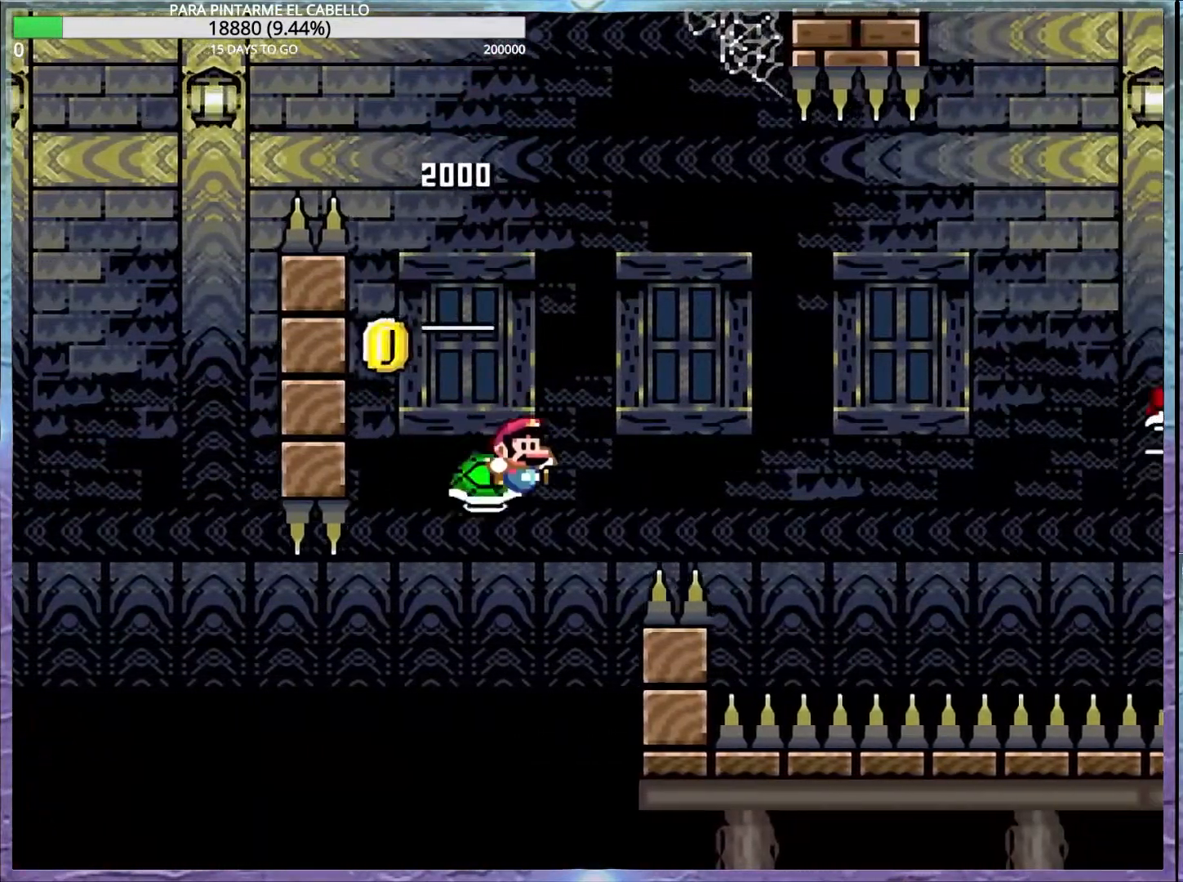
{"buttons": ["B", "Y"], "events": []}
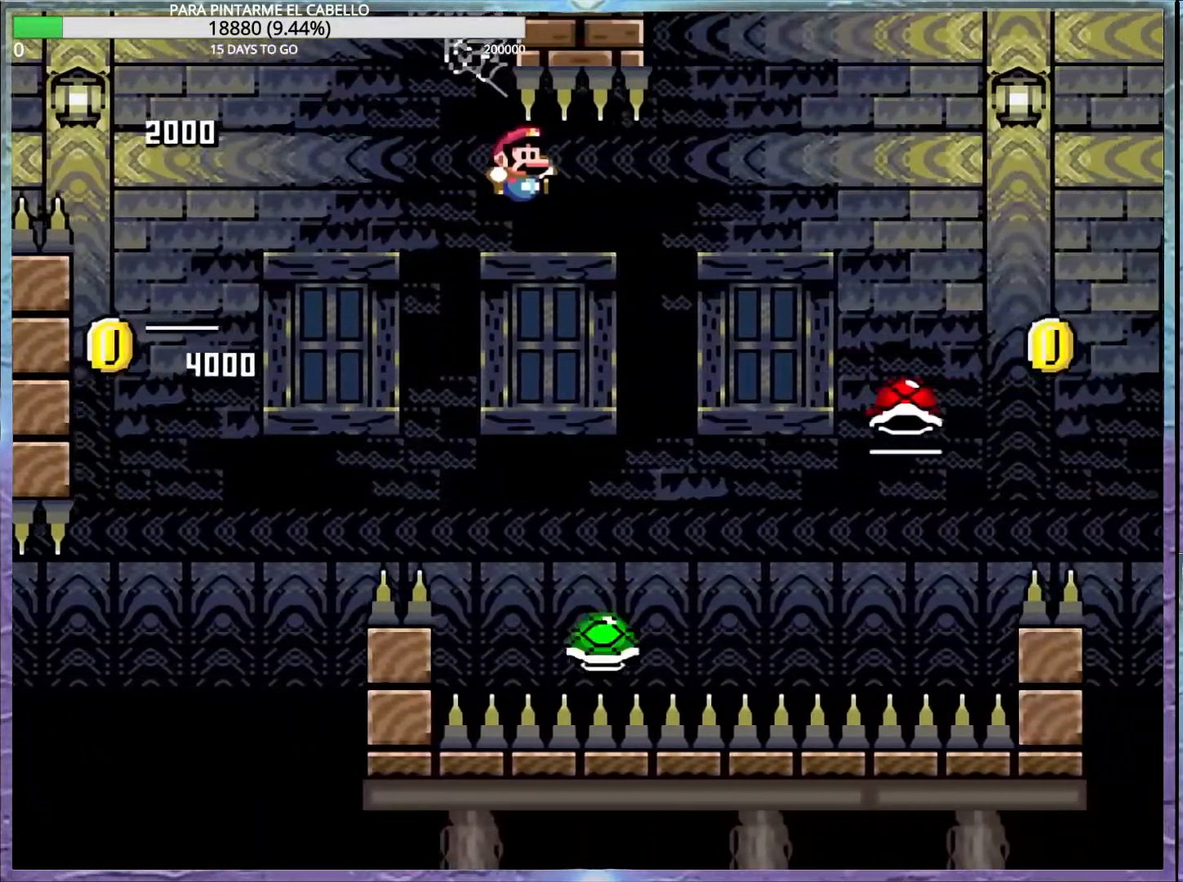
{"buttons": ["B", "Y"], "events": [[217, "B", "up"], [350, "B", "down"]]}
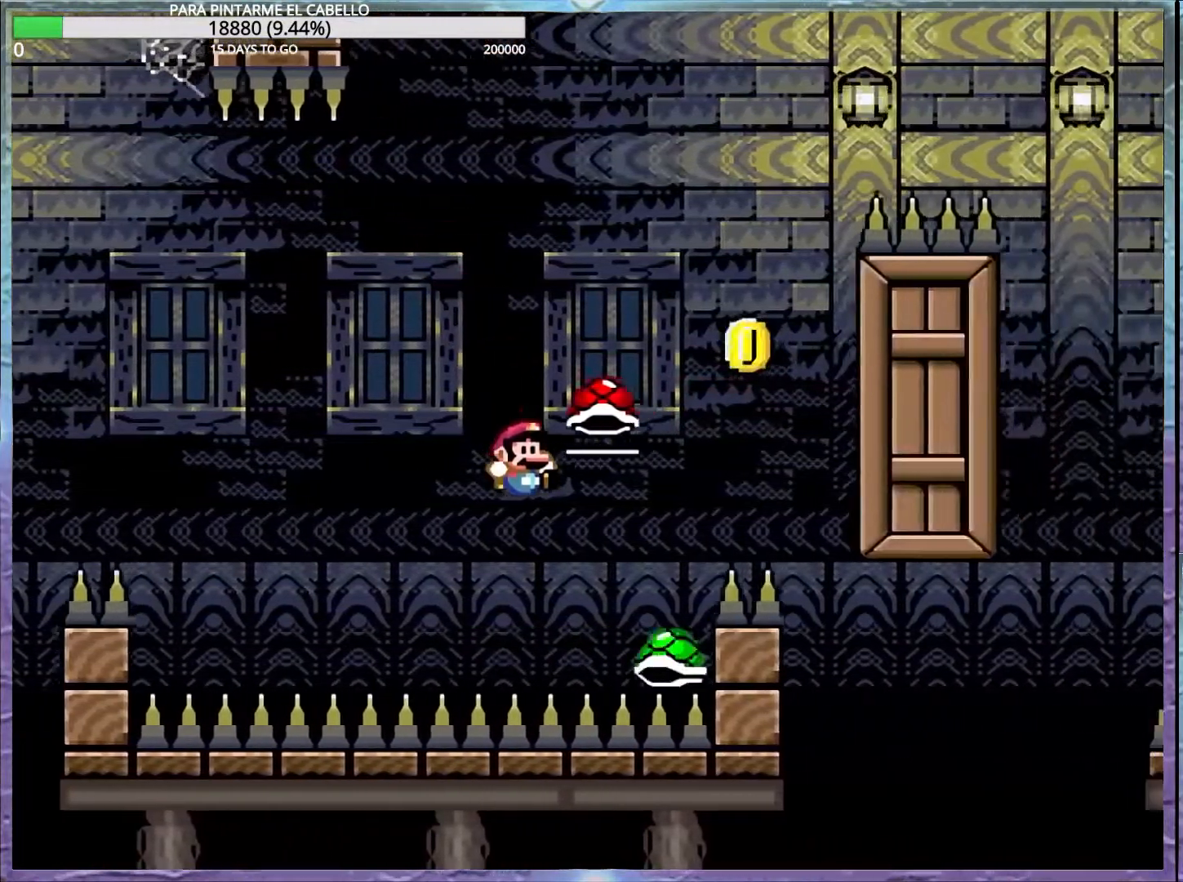
{"buttons": ["B", "Y"], "events": [[83, "DPAD_LEFT", "down"], [117, "DPAD_UP", "down"], [283, "DPAD_UP", "up"], [300, "DPAD_LEFT", "up"]]}
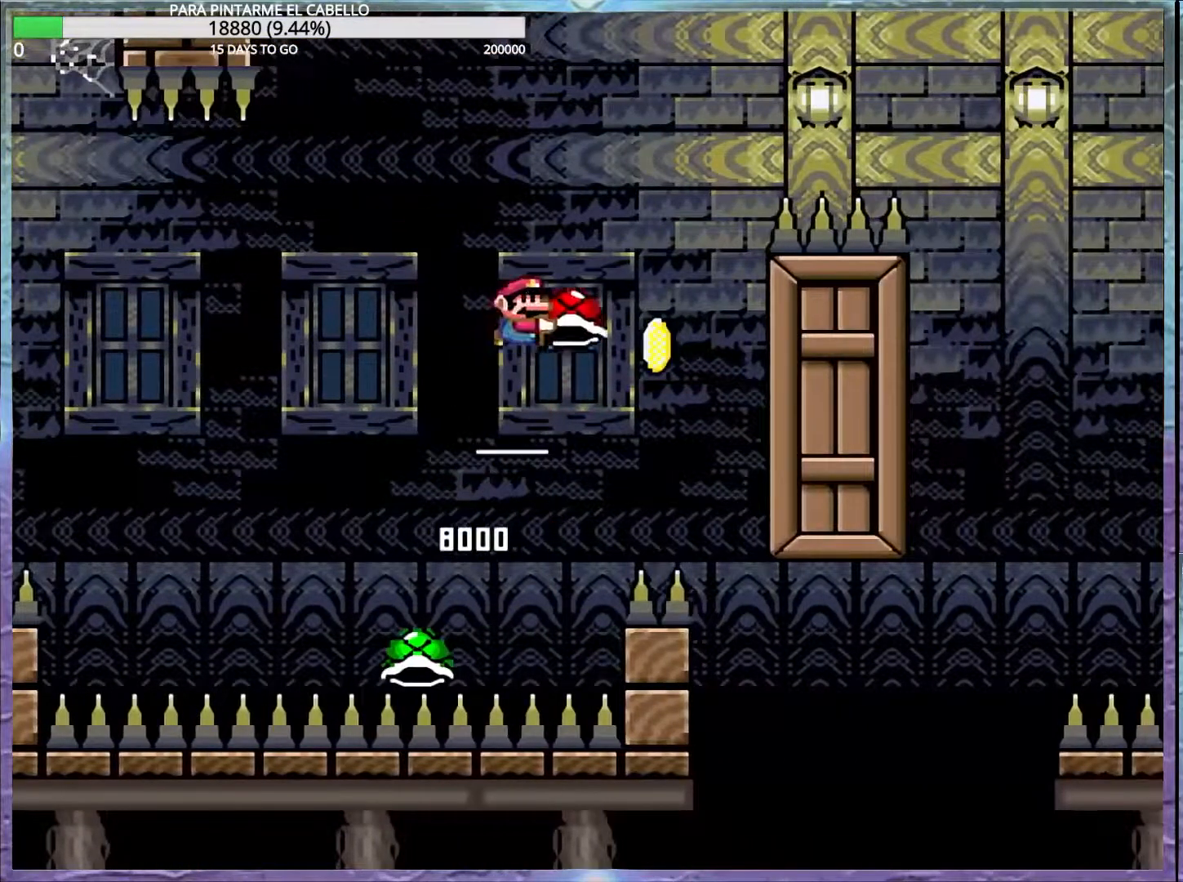
{"buttons": ["B", "Y"], "events": [[50, "B", "up"], [50, "Y", "up"], [83, "B", "down"], [100, "Y", "down"], [183, "DPAD_LEFT", "down"], [250, "DPAD_LEFT", "up"]]}
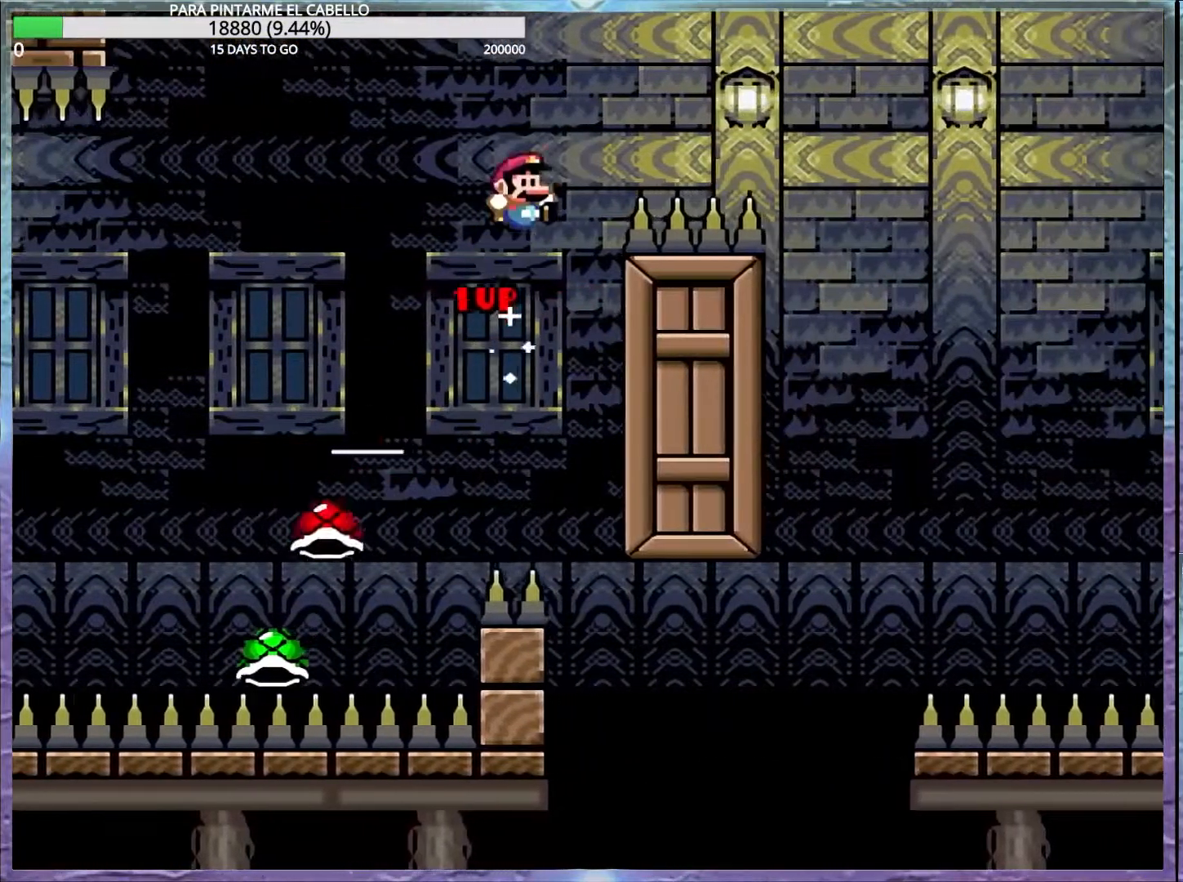
{"buttons": ["B", "Y"], "events": []}
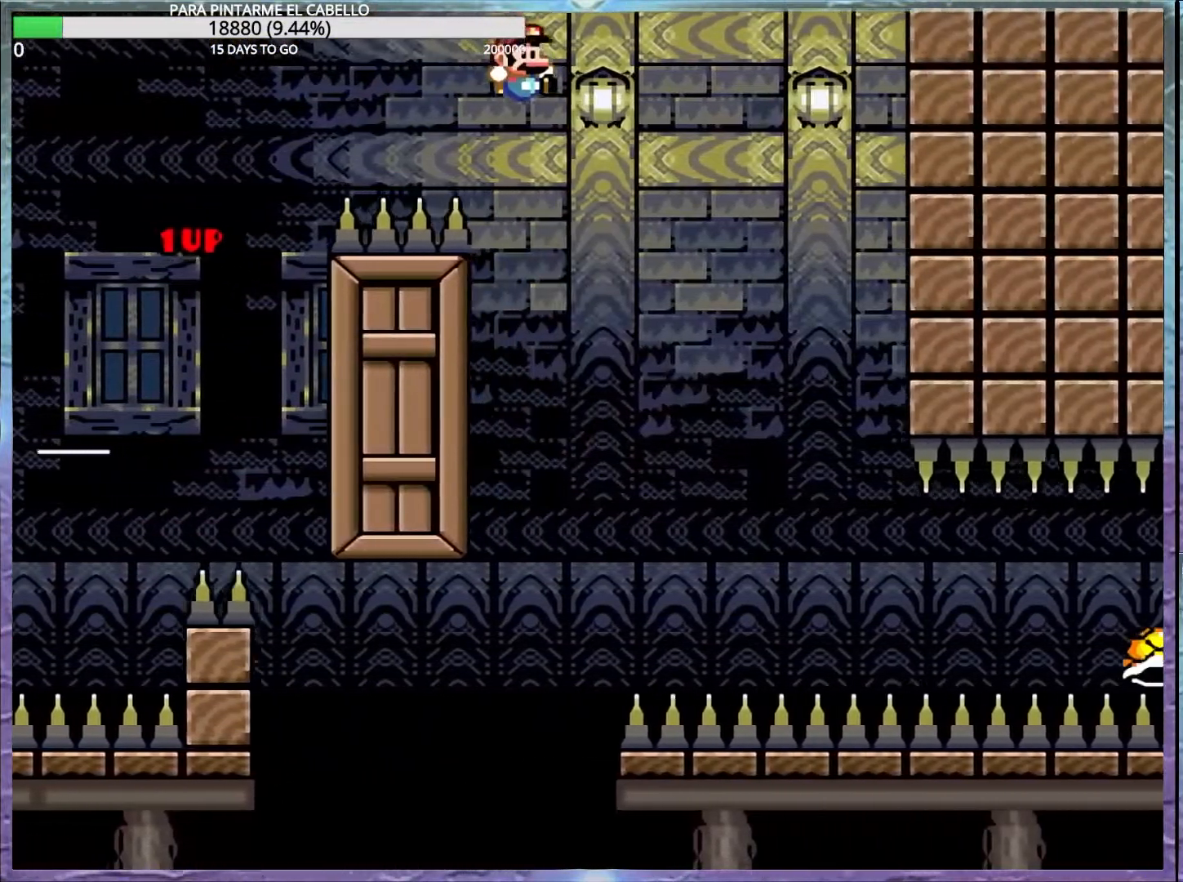
{"buttons": ["Y"], "events": [[467, "B", "up"]]}
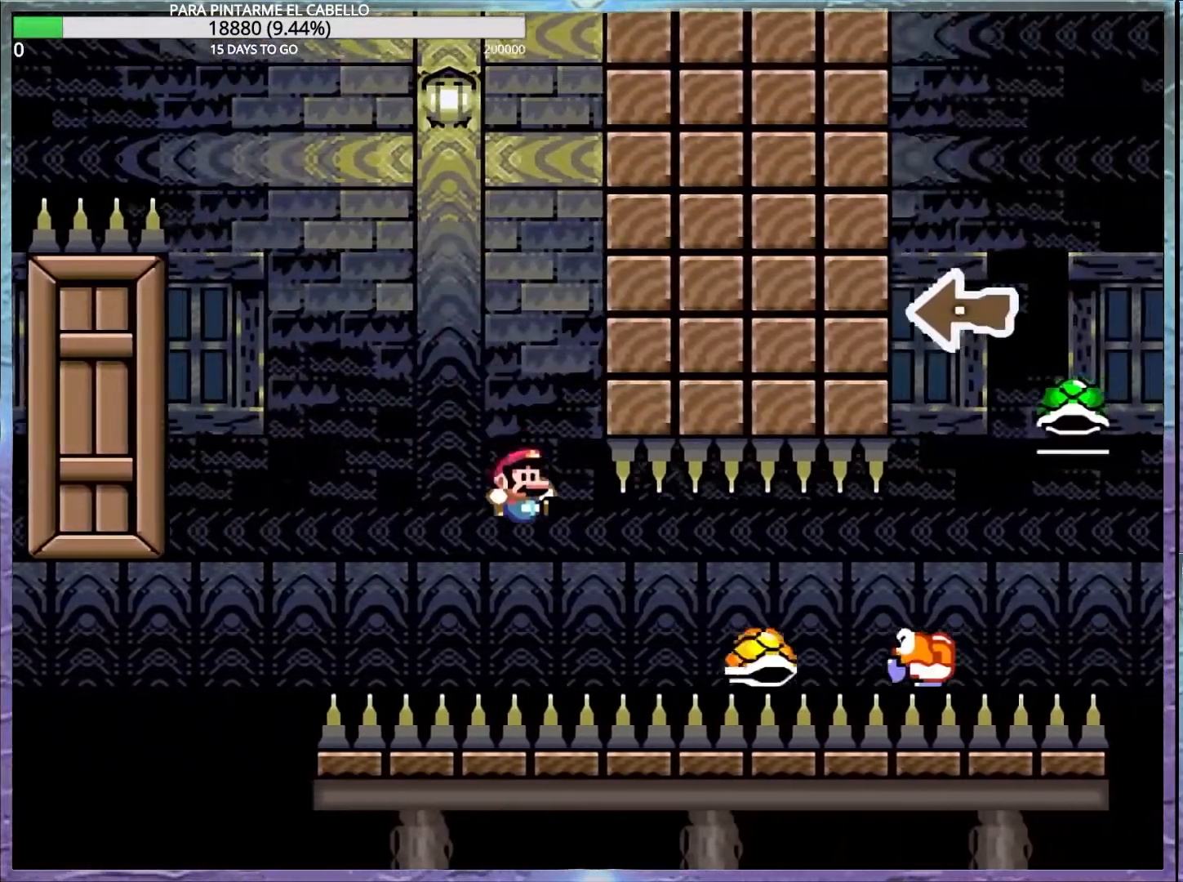
{"buttons": ["B", "Y"], "events": [[150, "B", "down"]]}
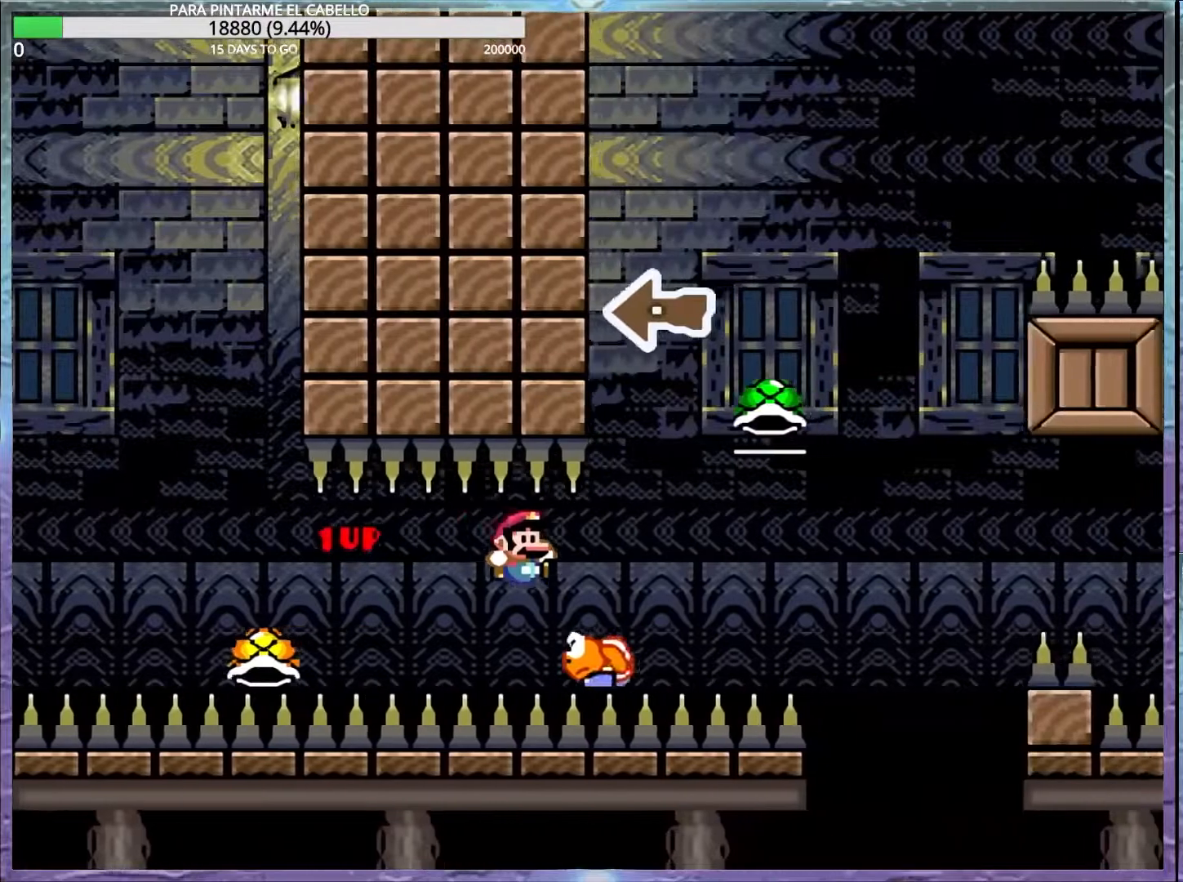
{"buttons": ["B", "Y", "DPAD_LEFT"], "events": [[383, "DPAD_LEFT", "down"], [383, "DPAD_UP", "down"], [400, "DPAD_UP", "up"]]}